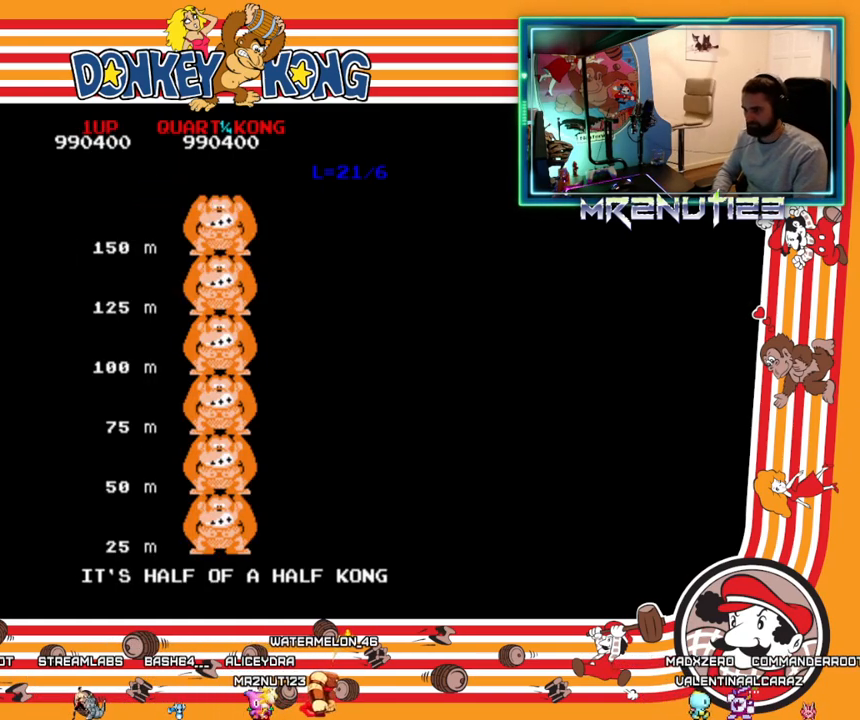
Gameplay with a controller (Nintendo layout); each line is a JSON object with the inputs held at the frame after it. "events" lists button and stick changes between this image and that frame as [ms after this image, input, new state], when the widget could be followed in between. Not read: B L3 R3.
{"buttons": ["DPAD_RIGHT"], "events": [[483, "DPAD_RIGHT", "down"]]}
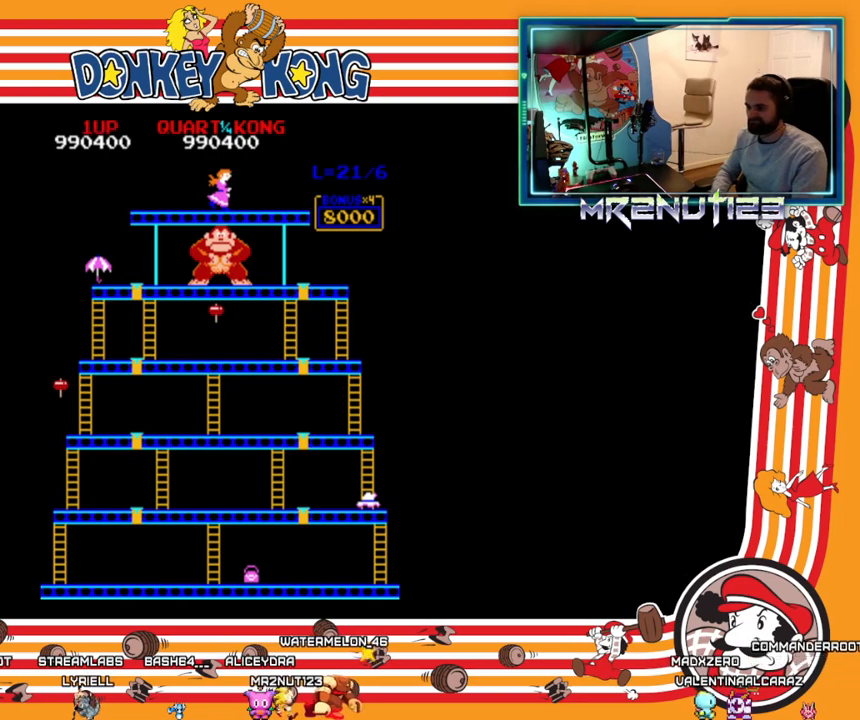
{"buttons": ["DPAD_LEFT"], "events": [[183, "DPAD_RIGHT", "up"], [200, "DPAD_LEFT", "down"]]}
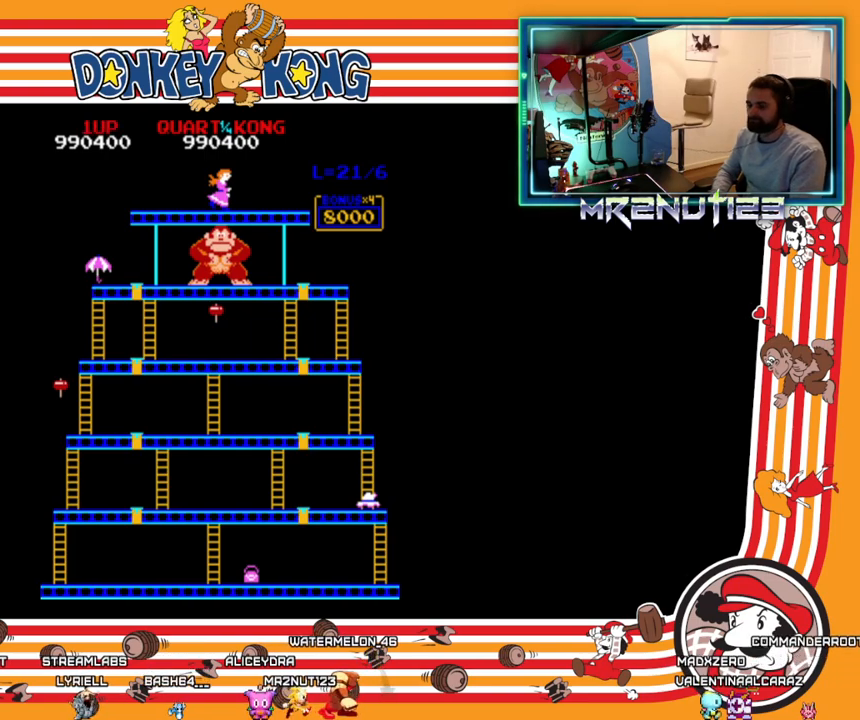
{"buttons": ["DPAD_LEFT"], "events": []}
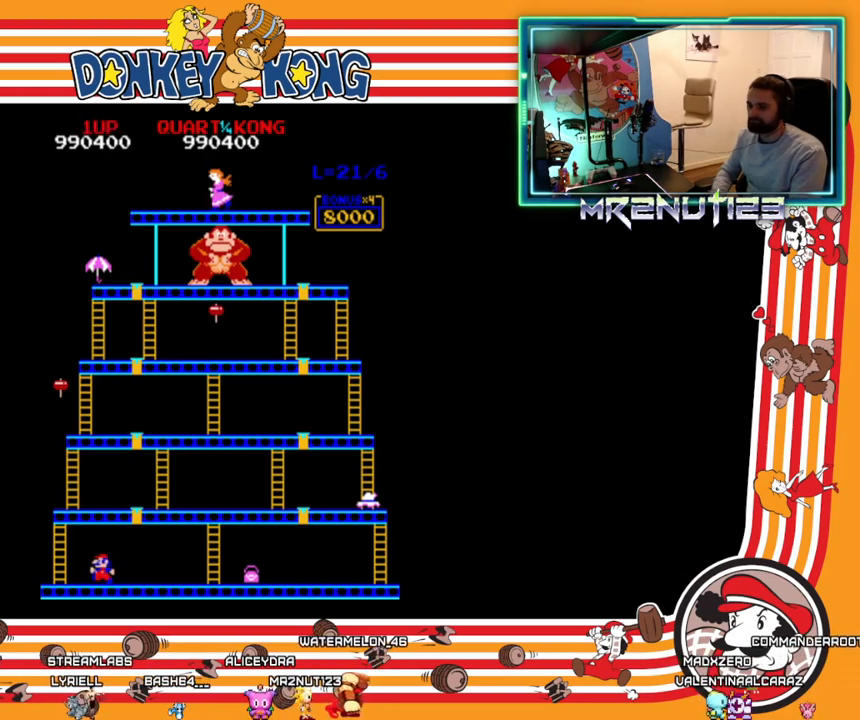
{"buttons": ["DPAD_LEFT"], "events": []}
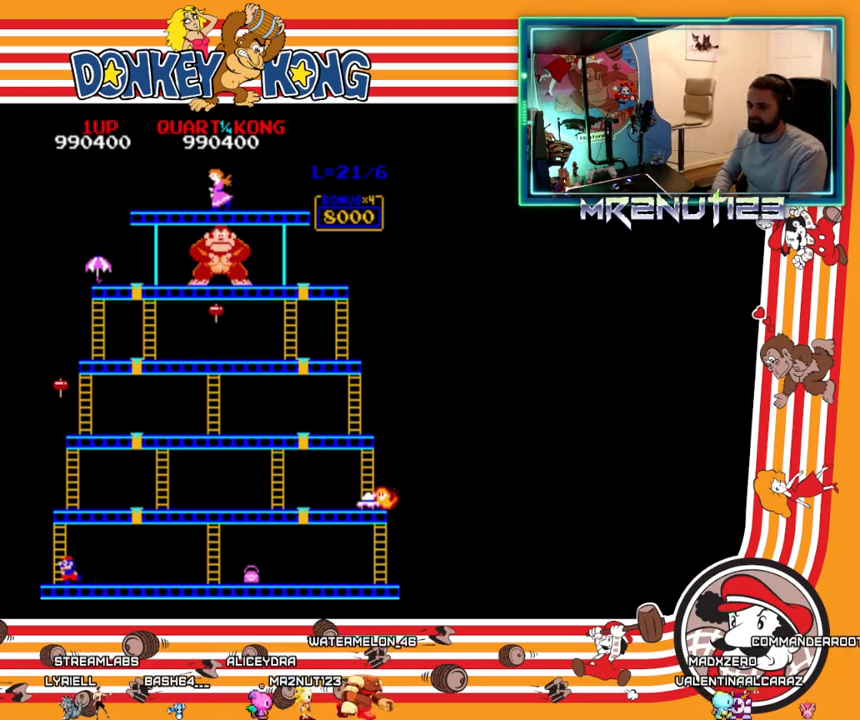
{"buttons": ["DPAD_UP"], "events": [[83, "DPAD_LEFT", "up"], [83, "DPAD_UP", "down"]]}
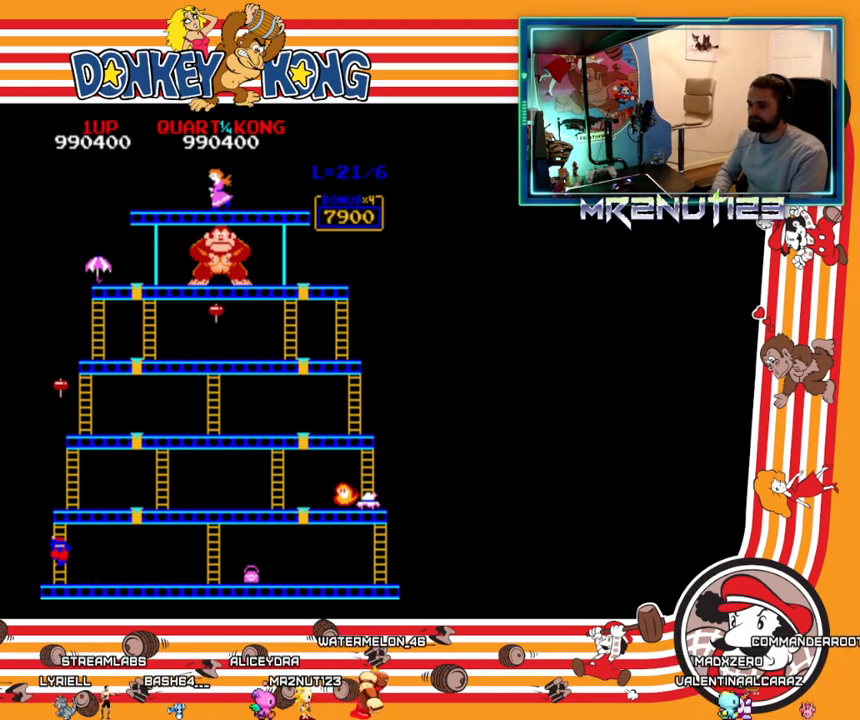
{"buttons": ["DPAD_UP"], "events": []}
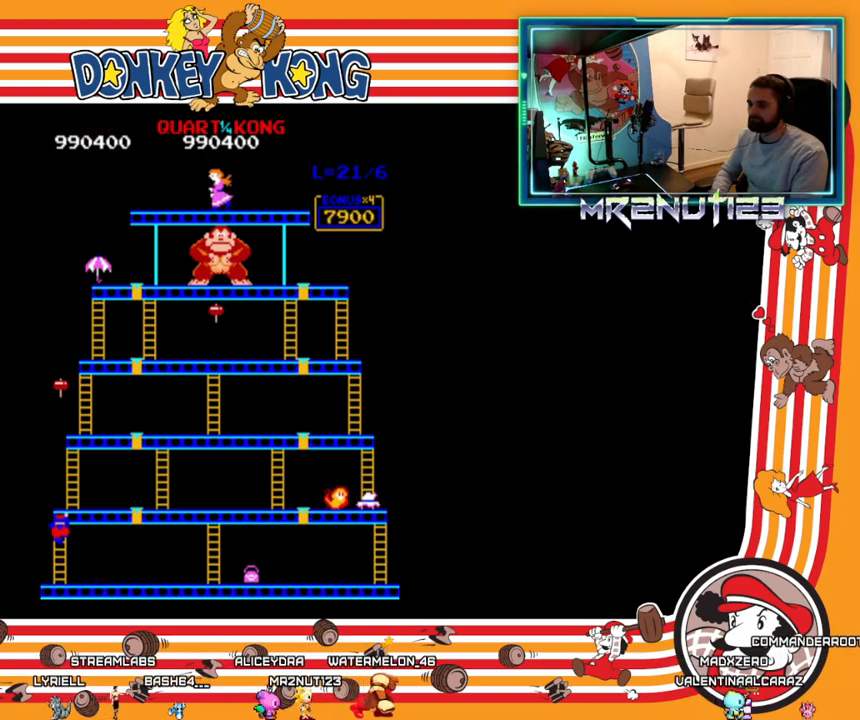
{"buttons": ["DPAD_UP"], "events": []}
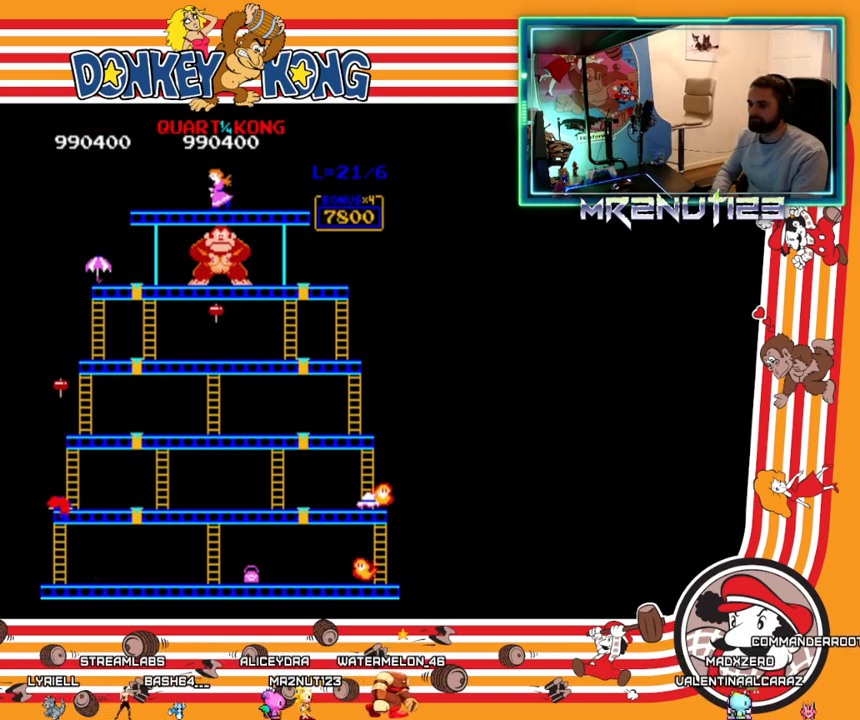
{"buttons": ["DPAD_RIGHT"], "events": [[250, "DPAD_RIGHT", "down"], [250, "DPAD_UP", "up"]]}
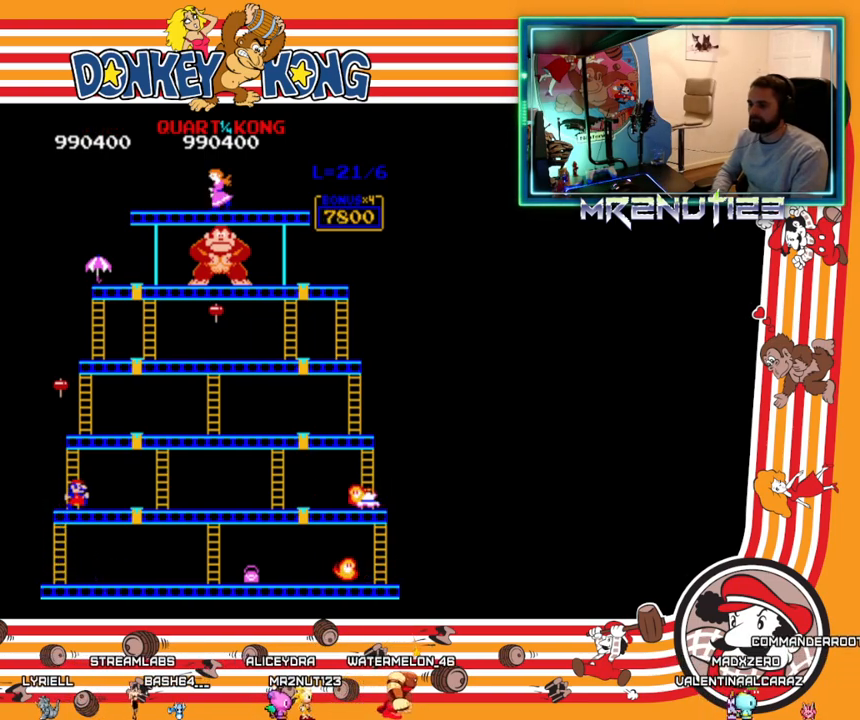
{"buttons": ["DPAD_RIGHT"], "events": []}
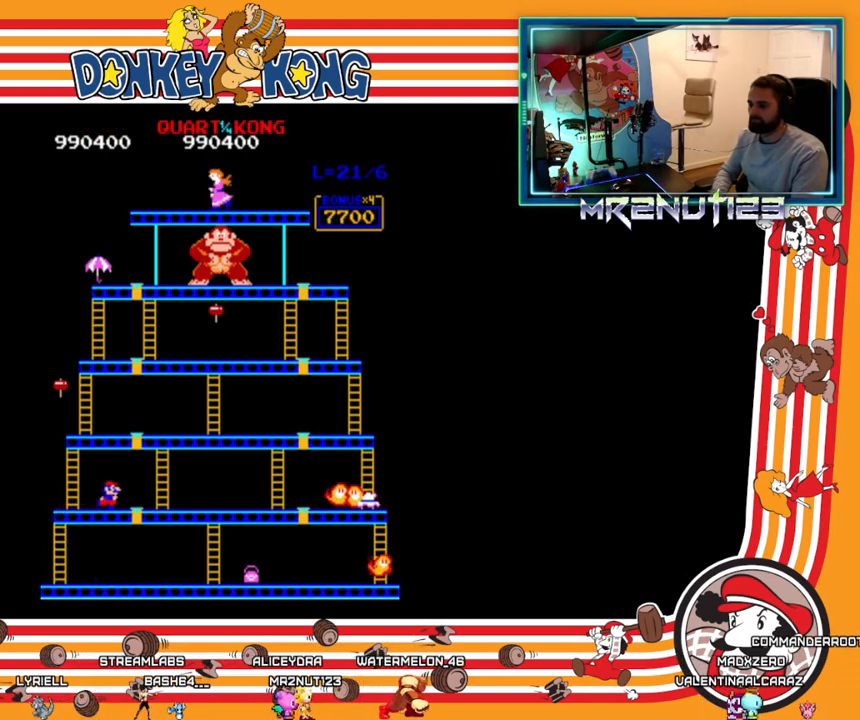
{"buttons": ["DPAD_RIGHT"], "events": []}
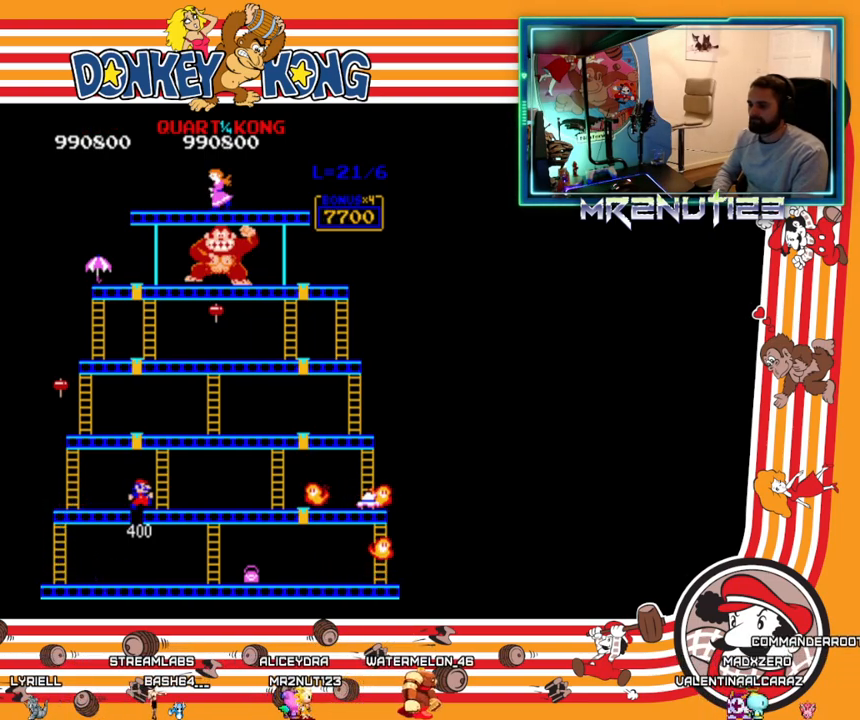
{"buttons": ["DPAD_LEFT"], "events": [[217, "DPAD_RIGHT", "up"], [233, "DPAD_LEFT", "down"]]}
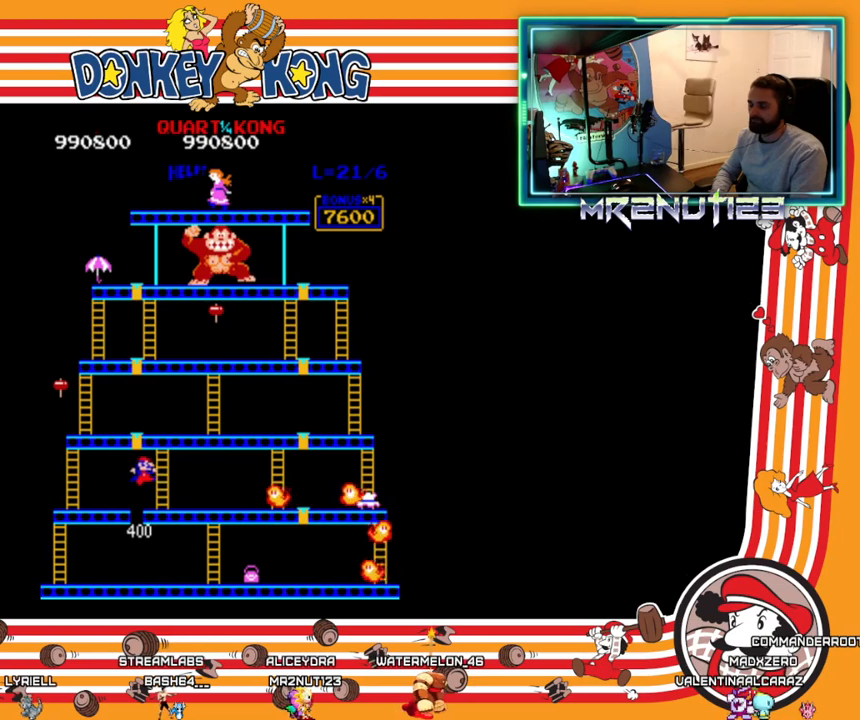
{"buttons": ["DPAD_LEFT"], "events": []}
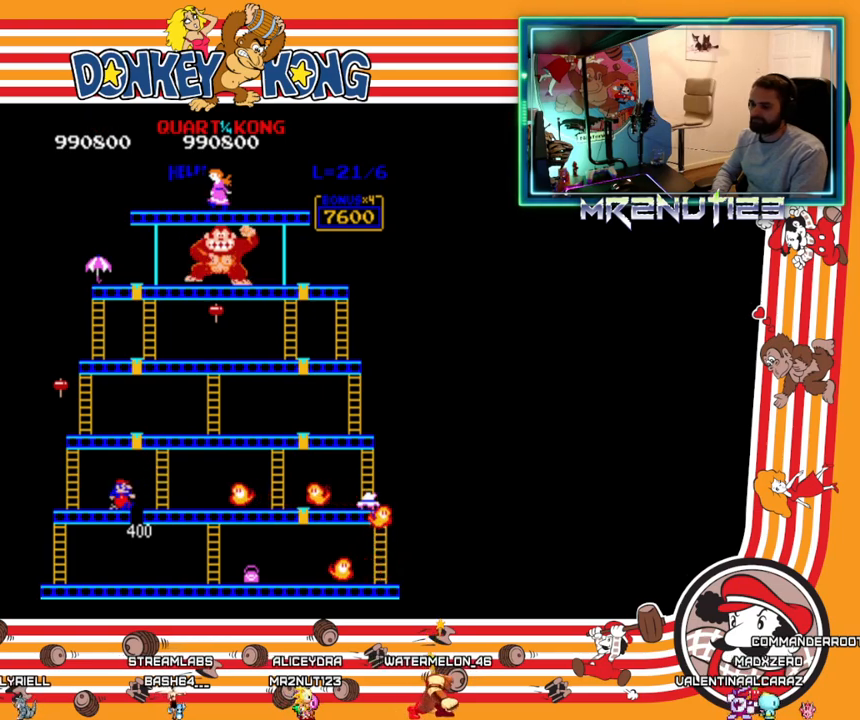
{"buttons": ["DPAD_LEFT"], "events": []}
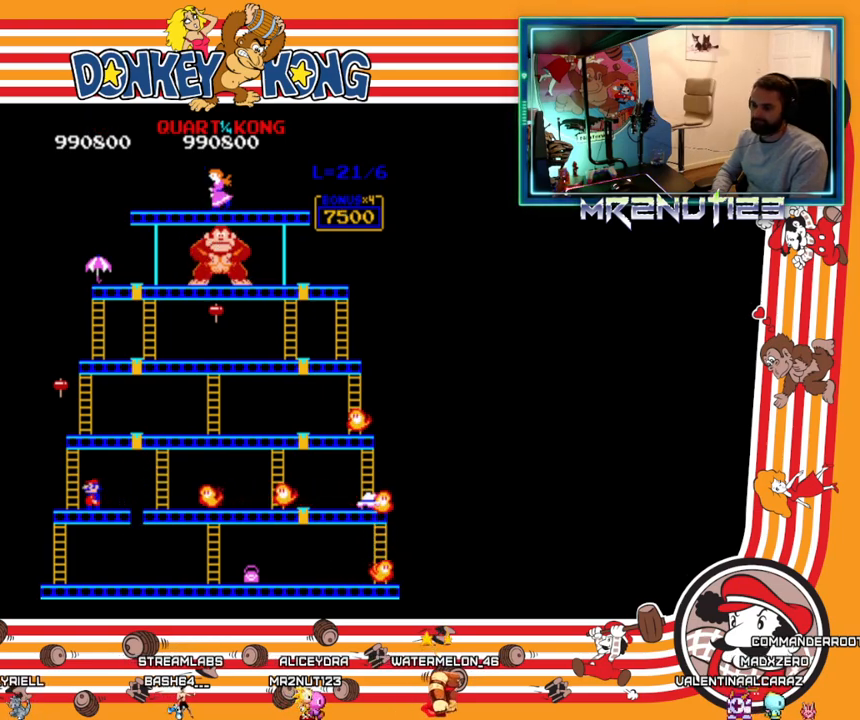
{"buttons": ["DPAD_UP"], "events": [[267, "DPAD_LEFT", "up"], [267, "DPAD_UP", "down"]]}
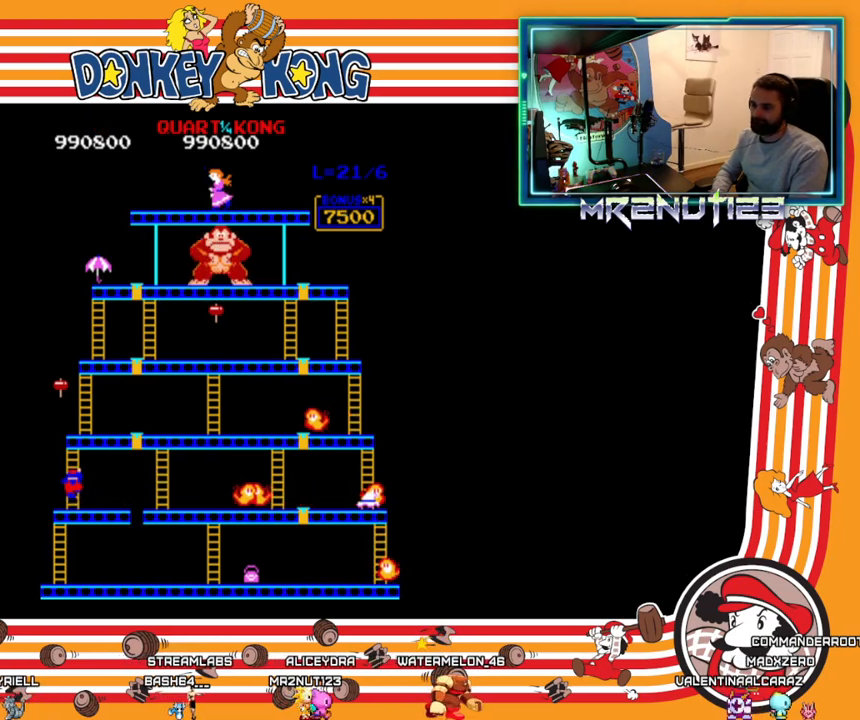
{"buttons": ["DPAD_UP"], "events": []}
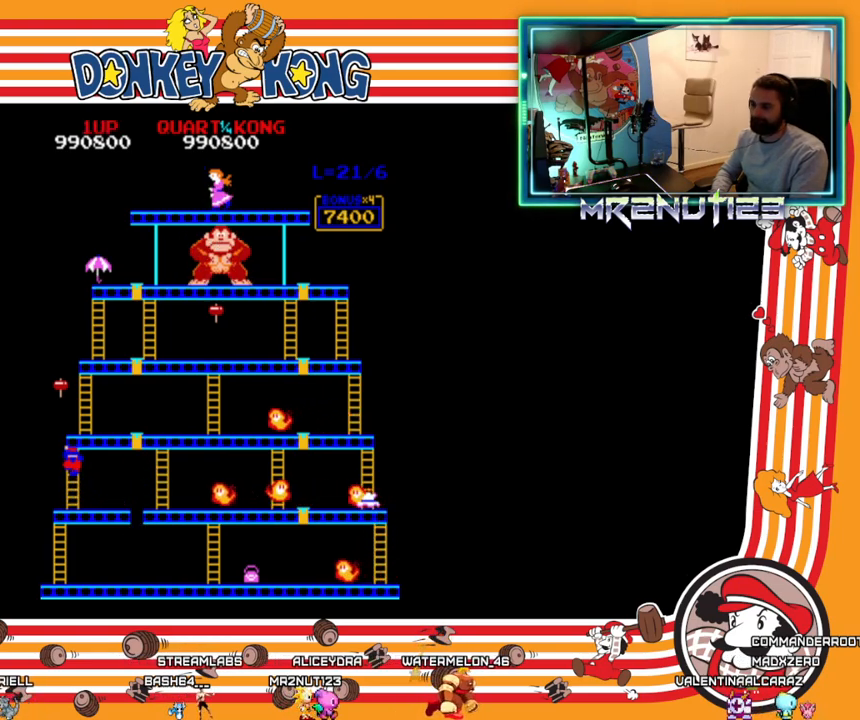
{"buttons": ["DPAD_UP"], "events": []}
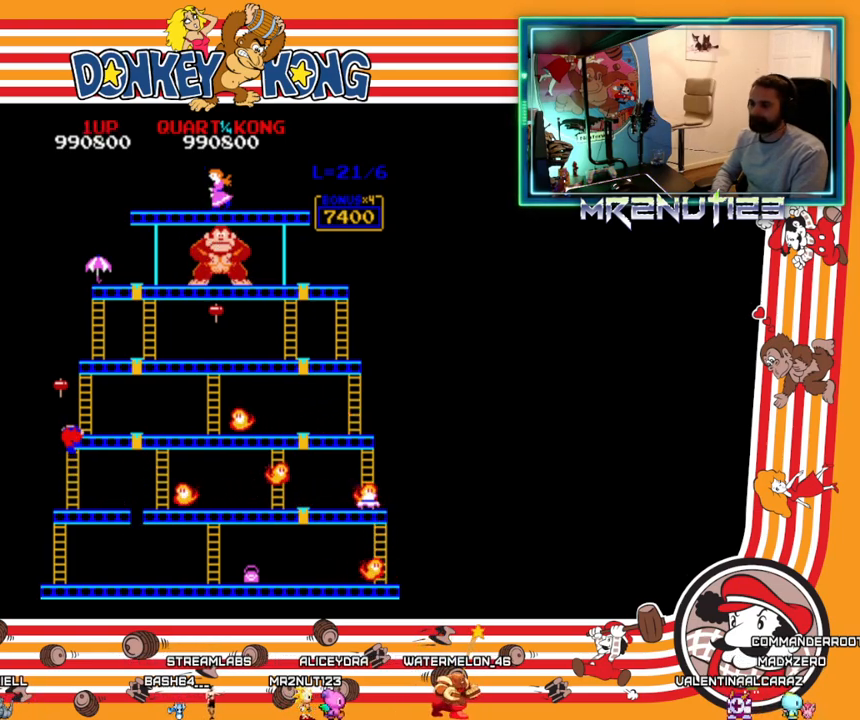
{"buttons": ["DPAD_RIGHT"], "events": [[433, "DPAD_RIGHT", "down"], [433, "DPAD_UP", "up"]]}
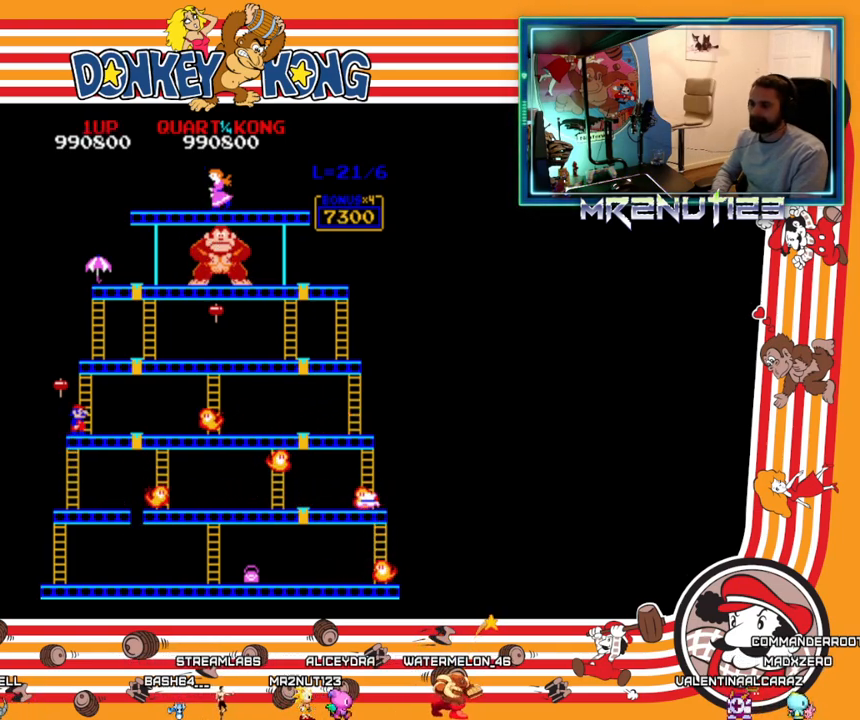
{"buttons": ["DPAD_UP"], "events": [[50, "DPAD_RIGHT", "up"], [50, "DPAD_UP", "down"]]}
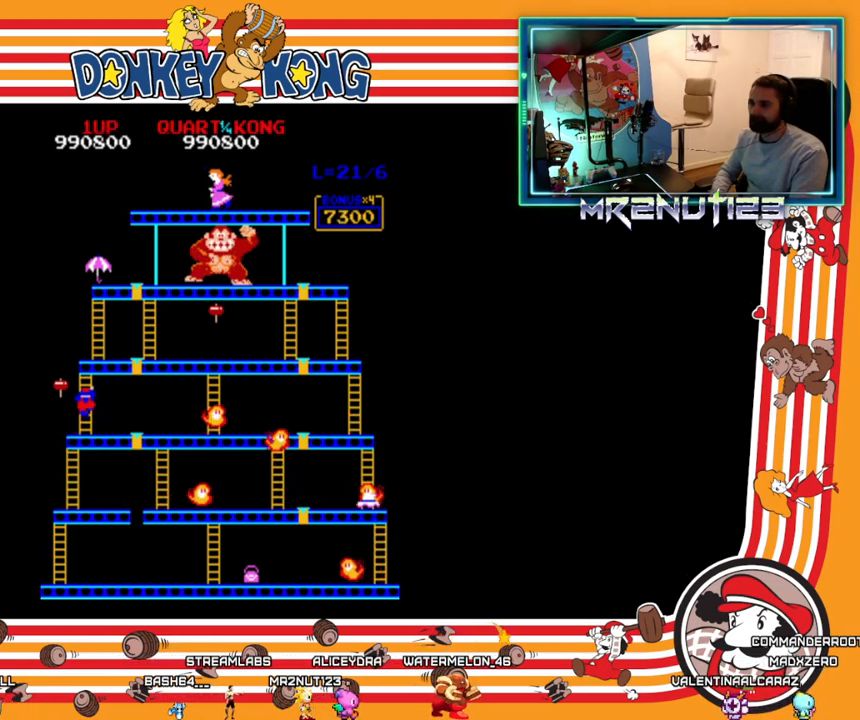
{"buttons": ["DPAD_UP"], "events": []}
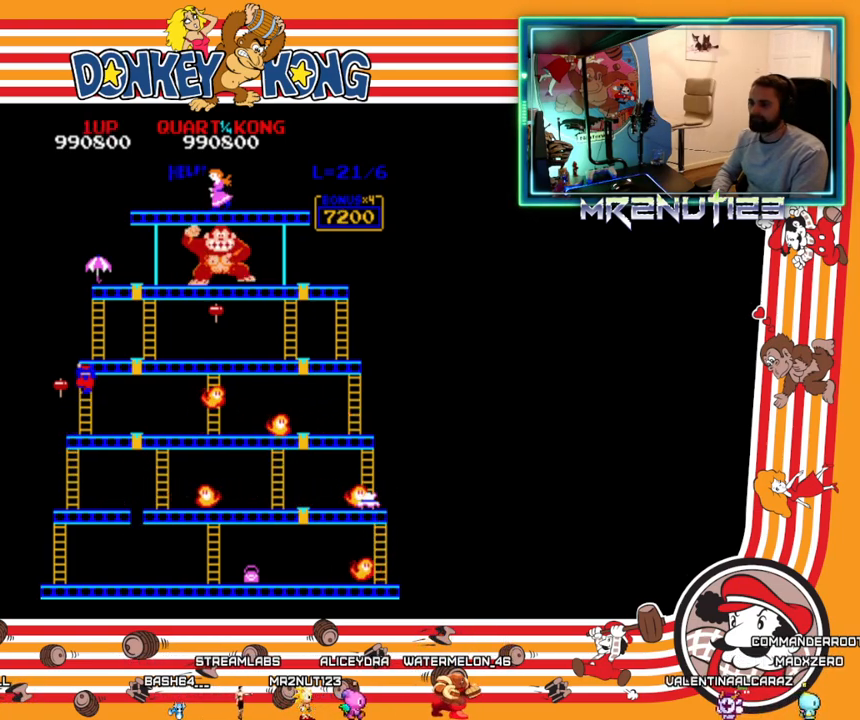
{"buttons": ["DPAD_UP"], "events": []}
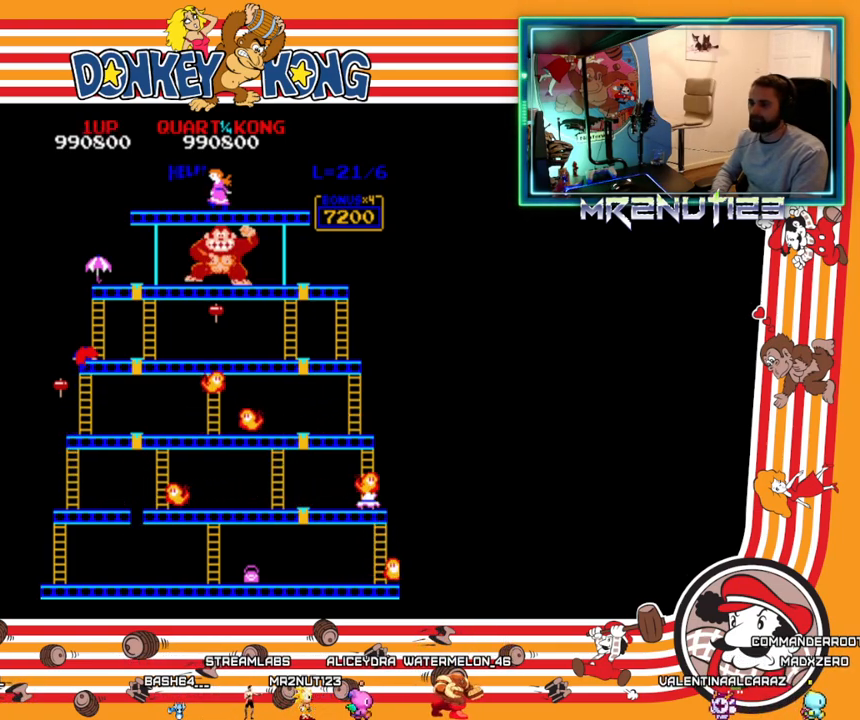
{"buttons": ["DPAD_RIGHT"], "events": [[250, "DPAD_RIGHT", "down"], [250, "DPAD_UP", "up"]]}
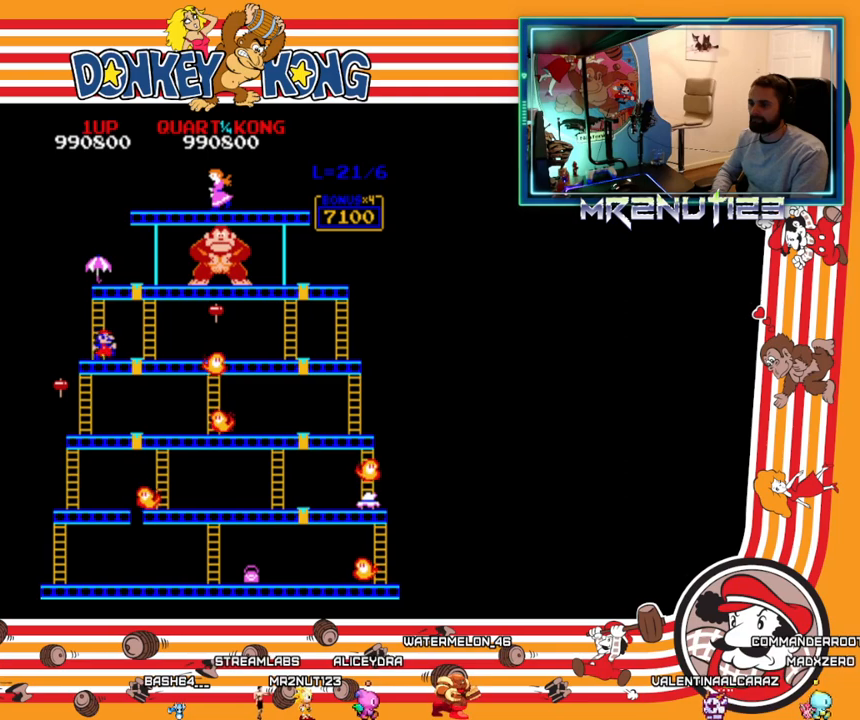
{"buttons": ["DPAD_RIGHT"], "events": []}
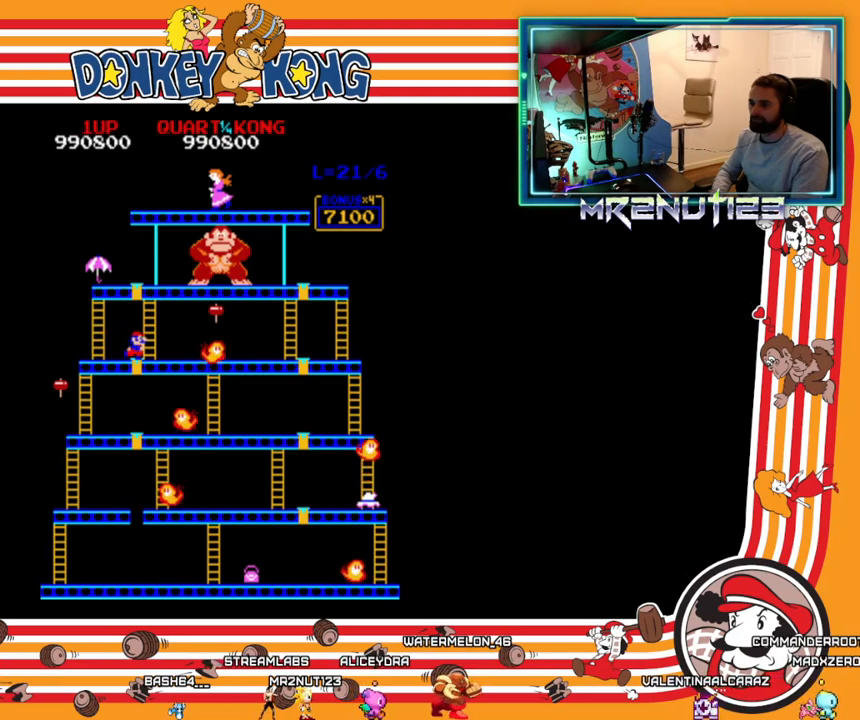
{"buttons": ["DPAD_LEFT"], "events": [[250, "DPAD_RIGHT", "up"], [267, "DPAD_LEFT", "down"]]}
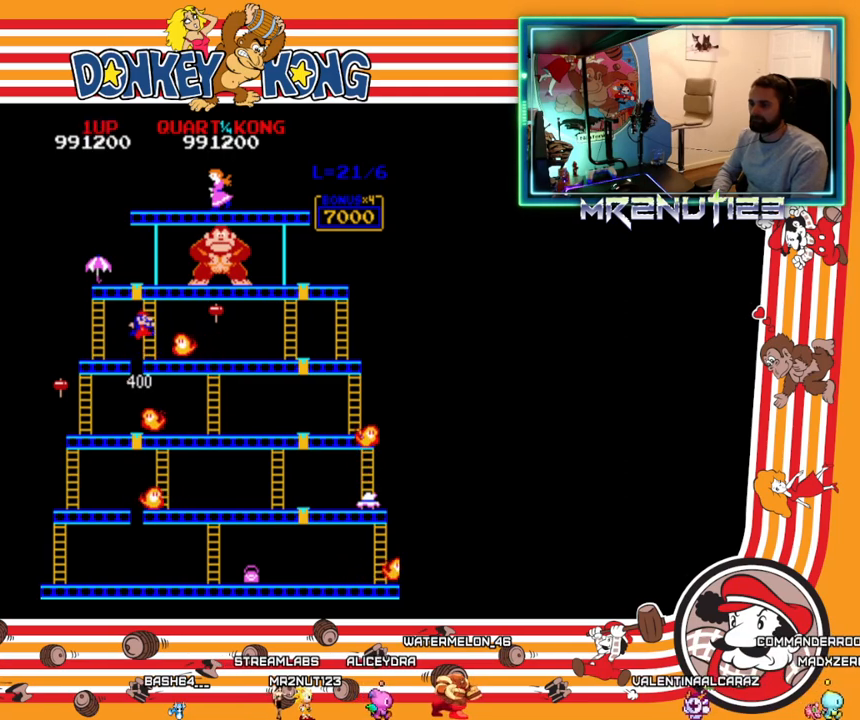
{"buttons": ["DPAD_LEFT"], "events": []}
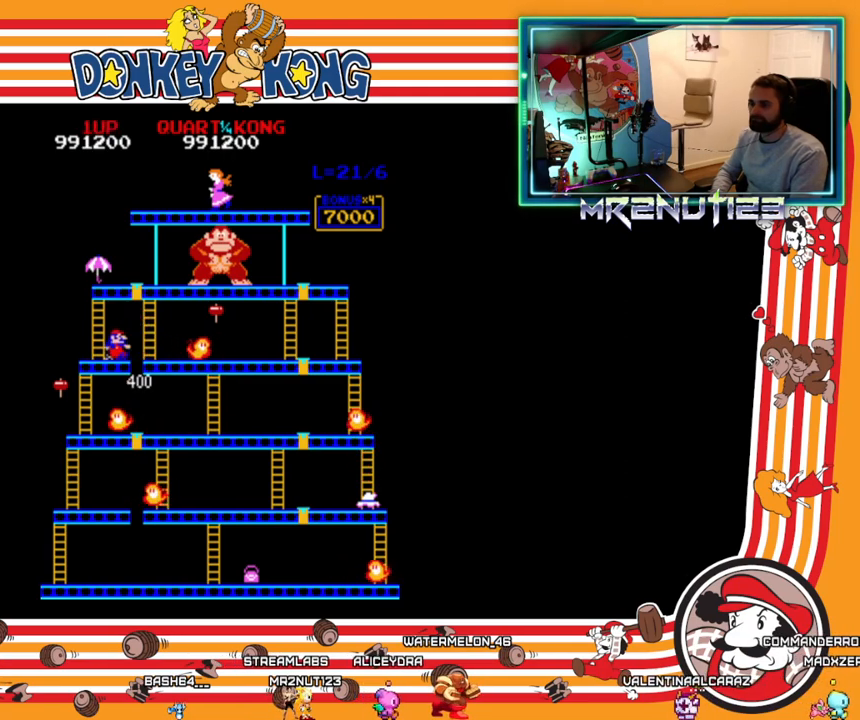
{"buttons": ["DPAD_UP"], "events": [[333, "DPAD_LEFT", "up"], [333, "DPAD_UP", "down"]]}
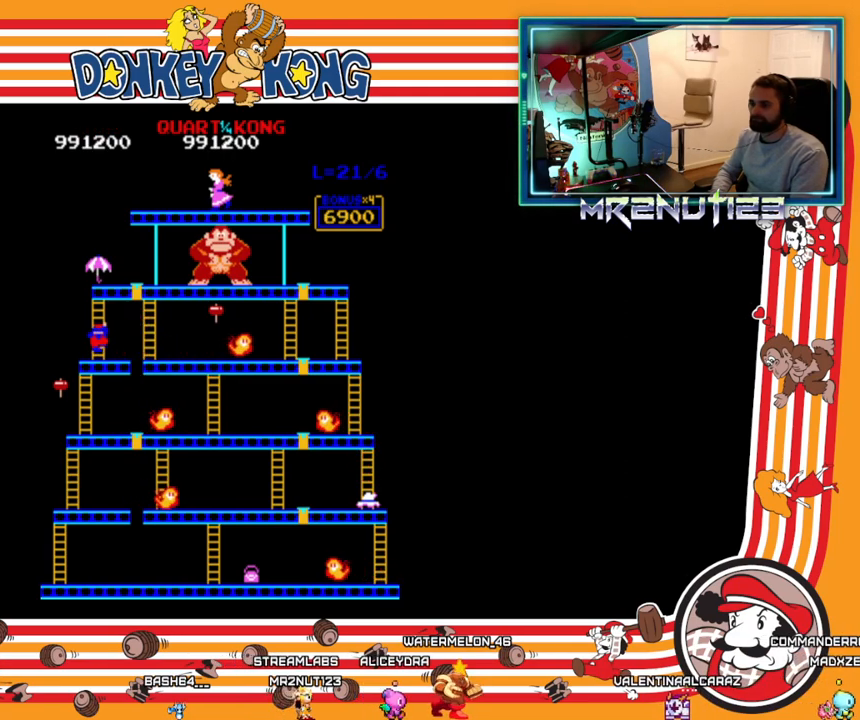
{"buttons": ["DPAD_UP"], "events": []}
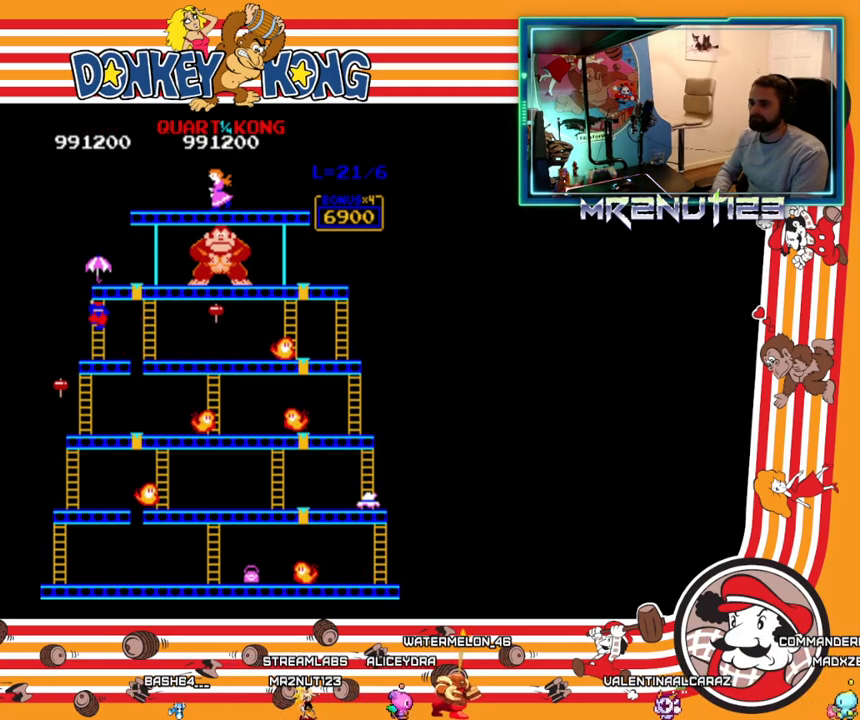
{"buttons": ["DPAD_UP"], "events": []}
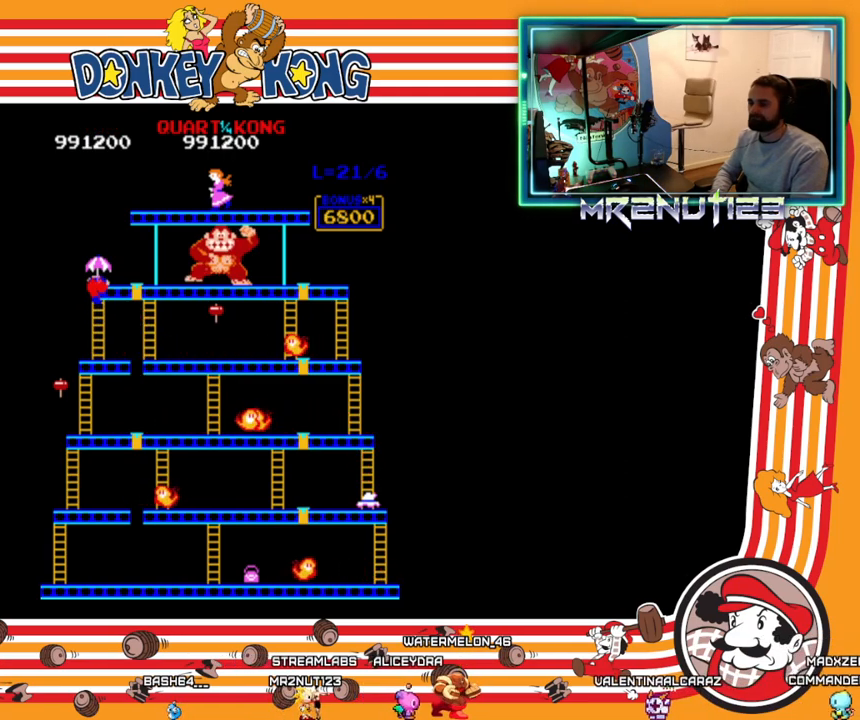
{"buttons": ["DPAD_UP"], "events": []}
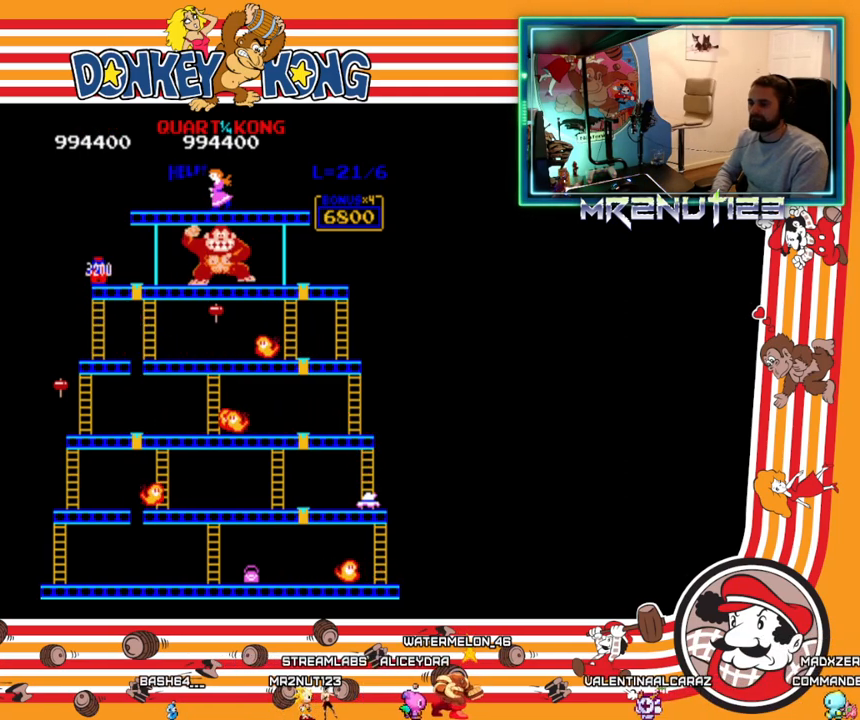
{"buttons": ["DPAD_RIGHT"], "events": [[17, "DPAD_UP", "up"], [33, "DPAD_RIGHT", "down"]]}
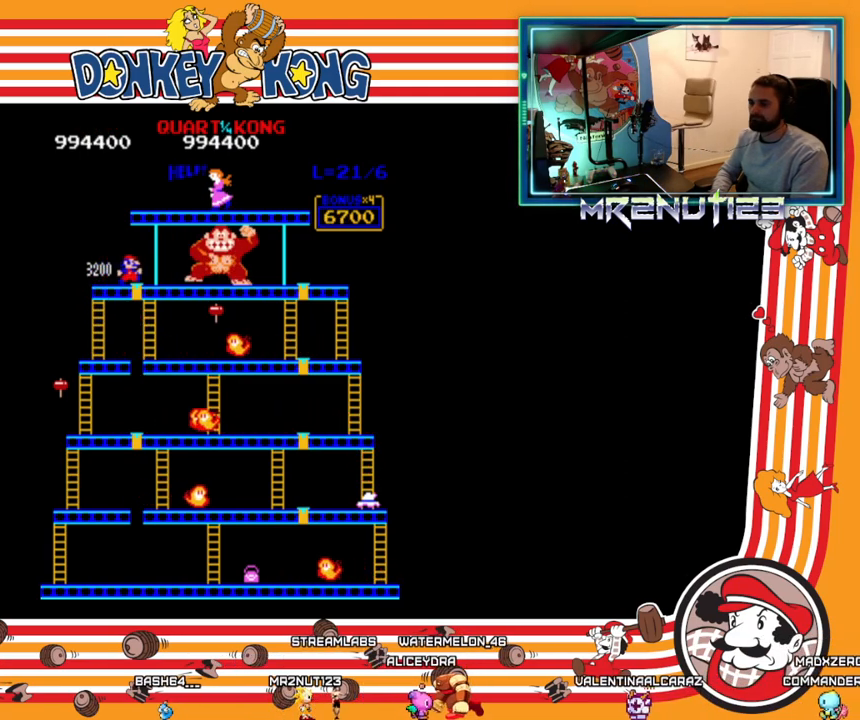
{"buttons": ["A", "DPAD_LEFT"]}
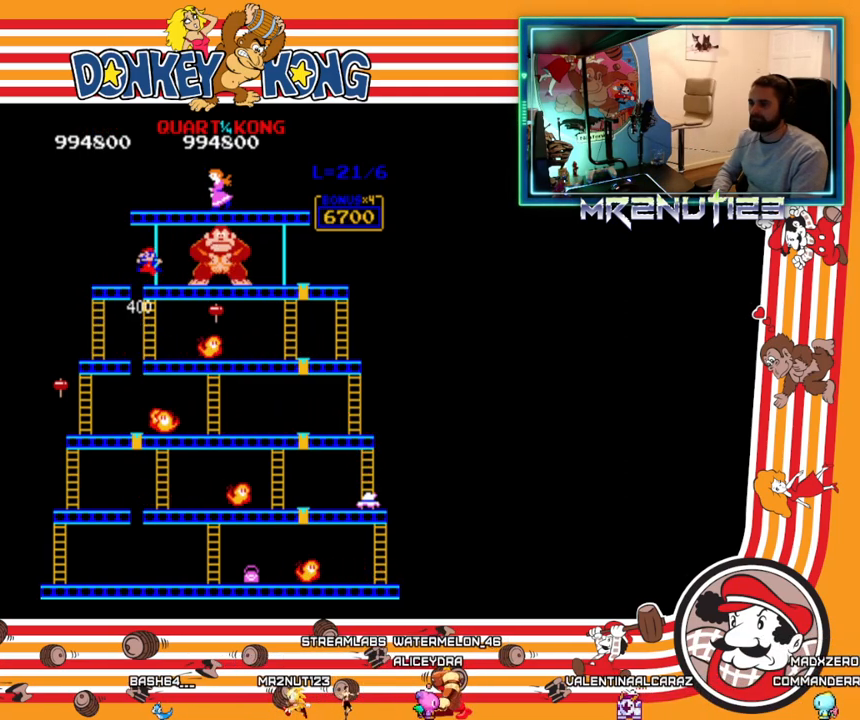
{"buttons": ["DPAD_LEFT"]}